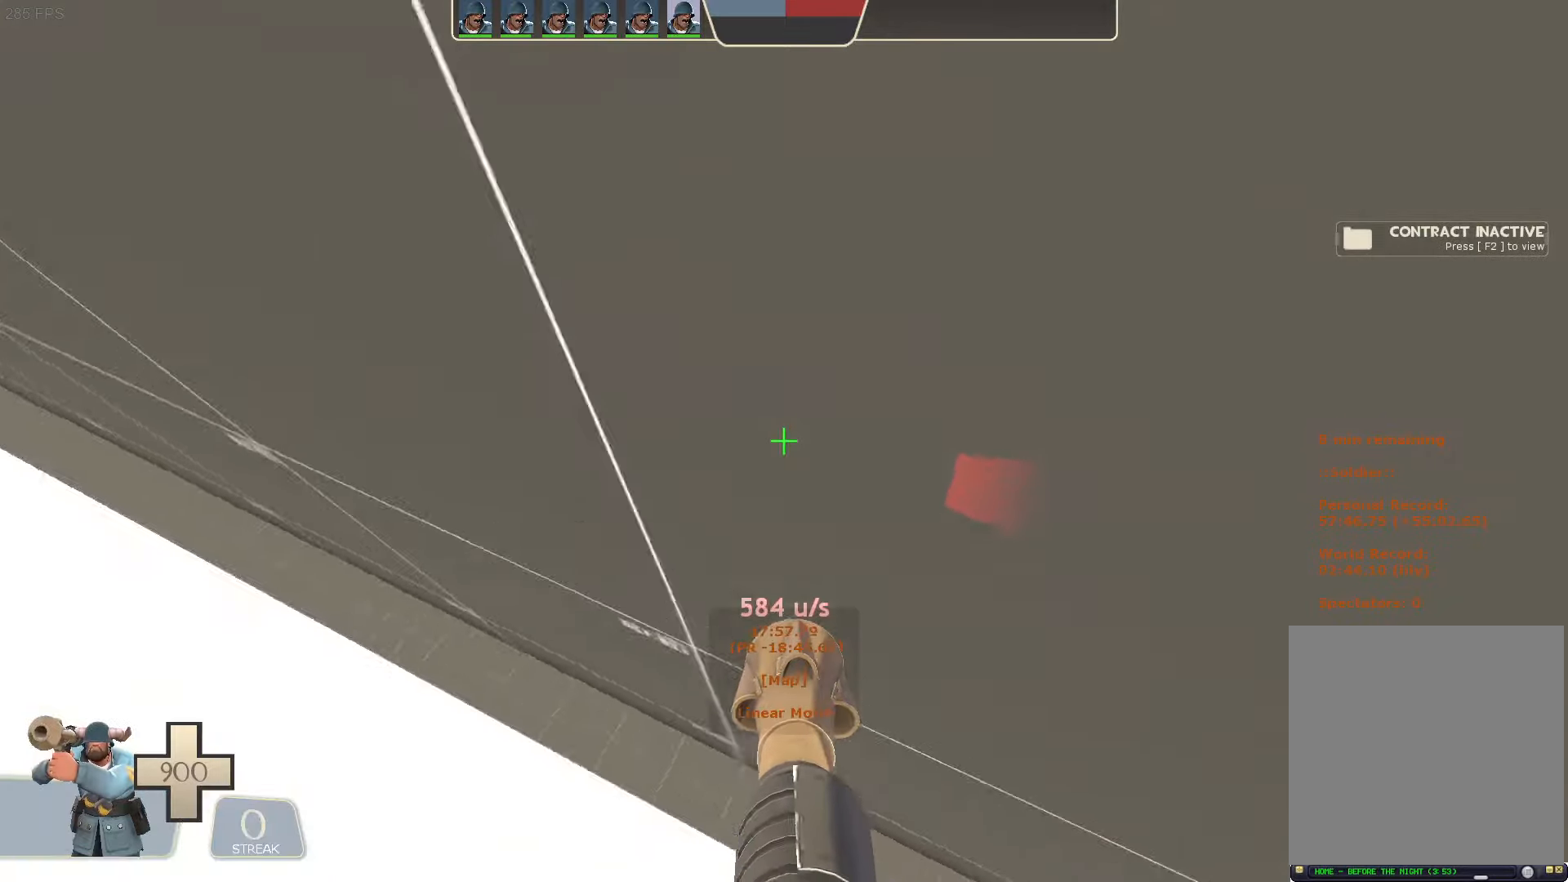
Gameplay with a controller (Xbox layout); each line is a JSON object with the inputs held at the frame after it (dt_ms = milliseconds from this image to that frame). "button_events" lists button changes between this image and that frame as [ms after this image, input, new state], when the widget could be followed in between (sticks are given only as held states). Not read: A L1 L3 R3 SELECT START.
{"dt_ms": 500, "buttons": ["L2", "R2"], "left_stick": "left", "right_stick": "left", "button_events": [[250, "R2", "down"]]}
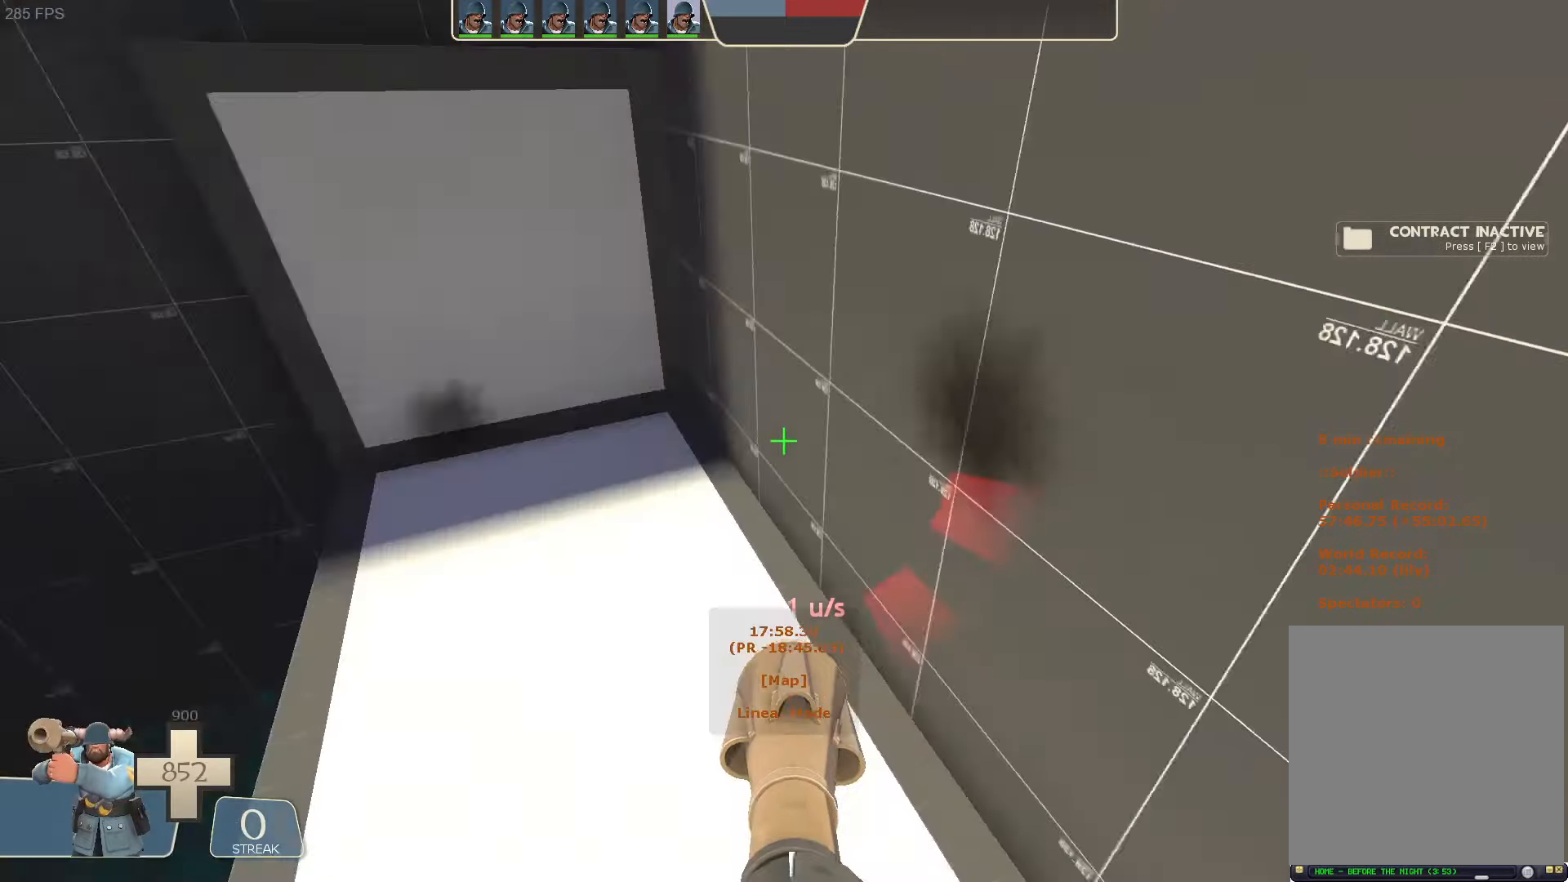
{"dt_ms": 500, "buttons": ["L2"], "left_stick": "left", "right_stick": "left"}
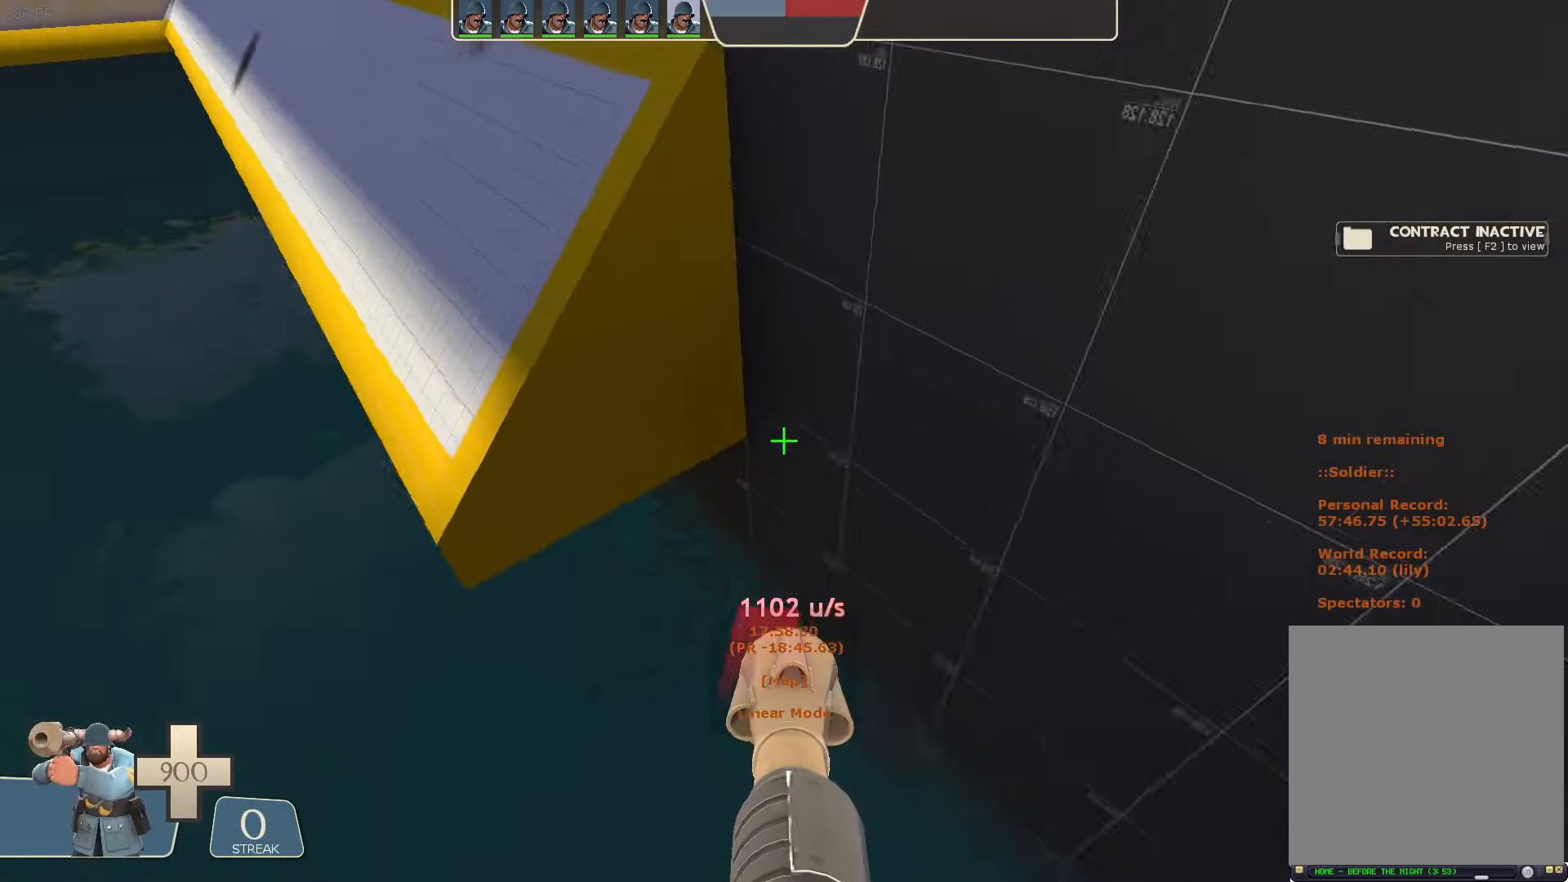
{"dt_ms": 500, "buttons": [], "left_stick": "center", "right_stick": "center", "button_events": [[316, "L2", "up"]]}
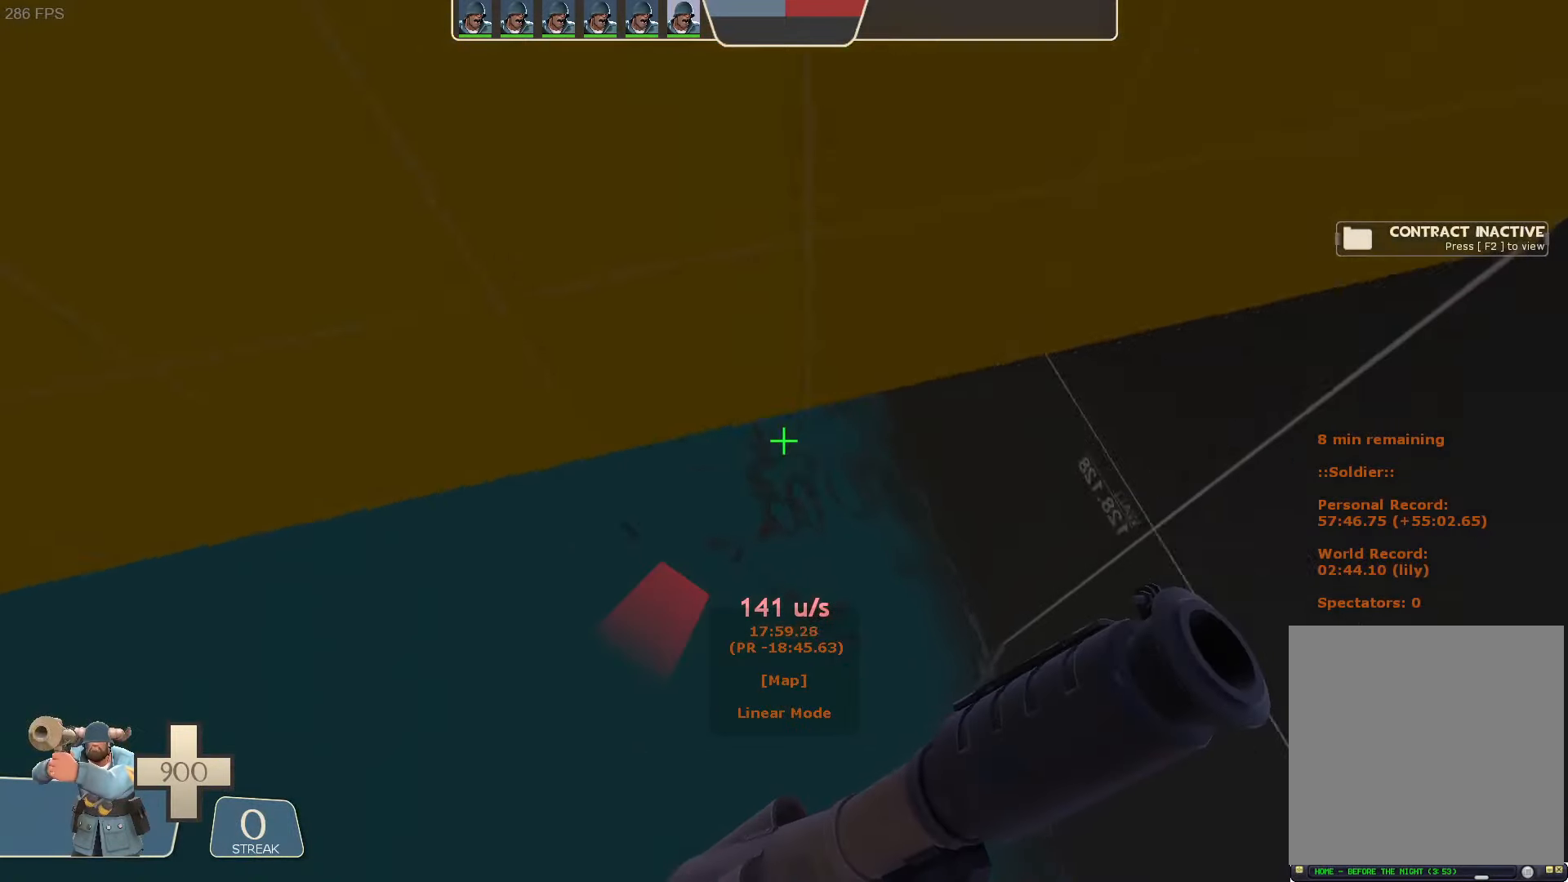
{"dt_ms": 1000, "buttons": ["R2"], "left_stick": "down-right", "right_stick": "right"}